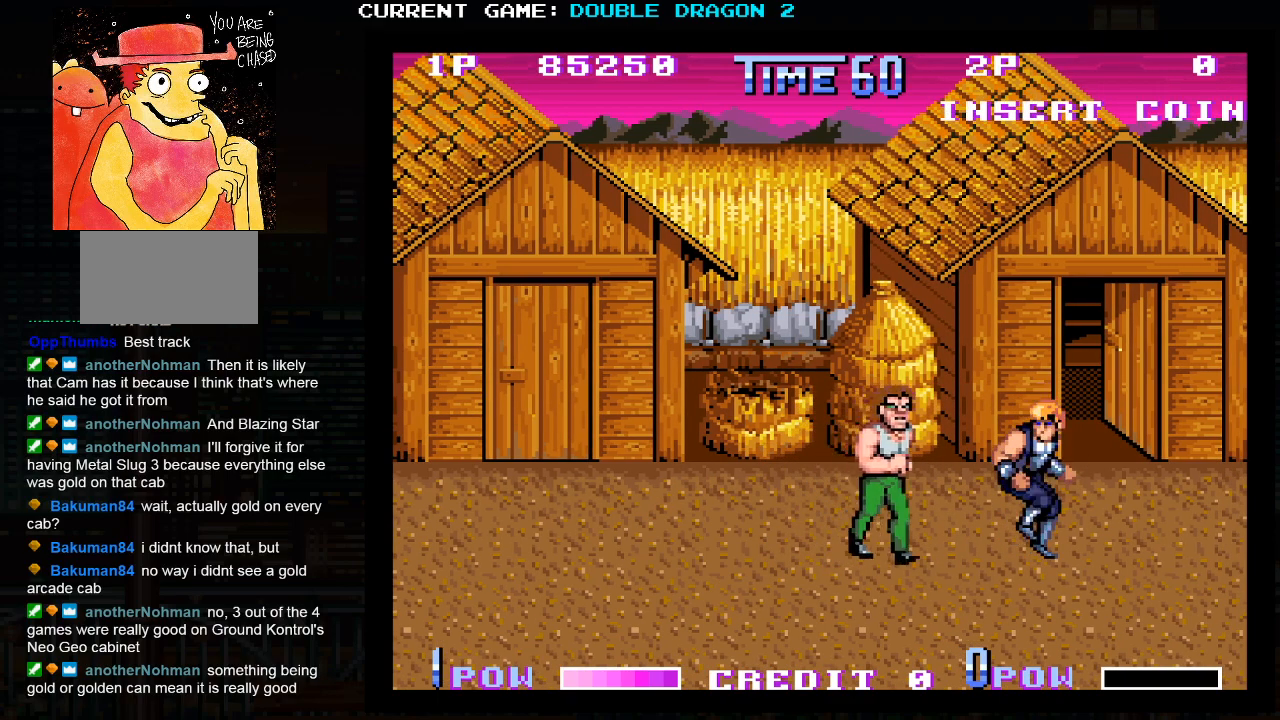
Gameplay with a controller (arcade stick); each line is a JSON object with the inputs held at the frame after it (dt_ms = milliseconds from this image to that frame). "events" lists button and stick changes between this image and that frame as [ms after this image, input, new state], when the widget could be followed in between. Not read: L3 R3.
{"dt_ms": 500, "buttons": ["SQUARE"], "left_stick": "left", "events": [[200, "left_stick", "left"], [500, "SQUARE", "down"]]}
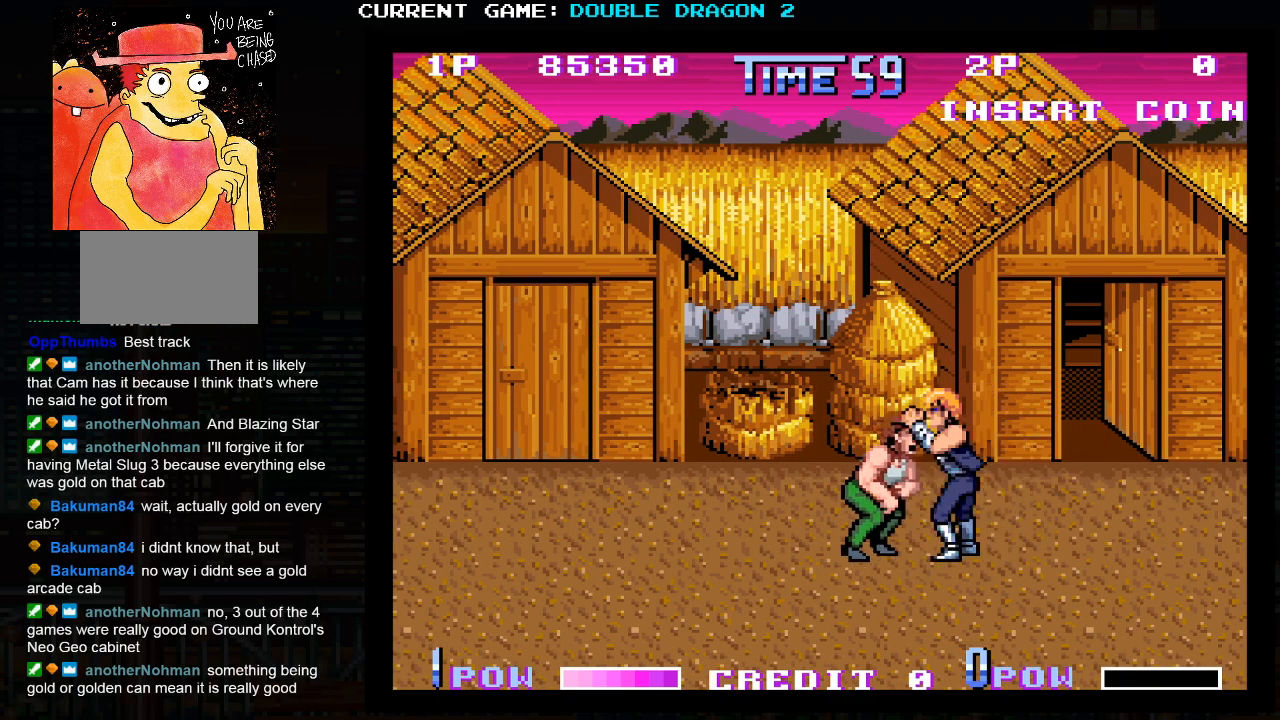
{"dt_ms": 500, "buttons": [], "left_stick": "left", "events": [[33, "SQUARE", "up"], [117, "SQUARE", "down"], [167, "SQUARE", "up"], [233, "SQUARE", "down"], [300, "SQUARE", "up"], [350, "SQUARE", "down"], [433, "SQUARE", "up"]]}
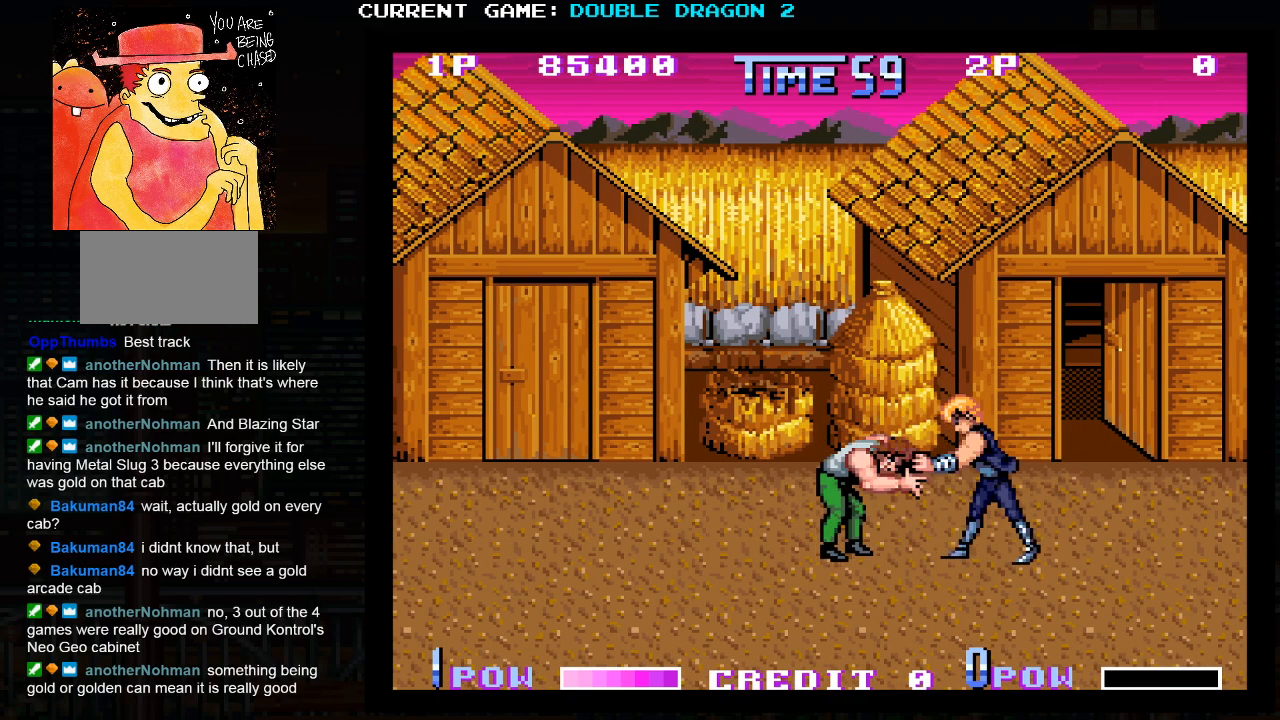
{"dt_ms": 500, "buttons": [], "left_stick": "center", "events": [[50, "TRIANGLE", "down"], [83, "TRIANGLE", "up"], [183, "TRIANGLE", "down"], [233, "TRIANGLE", "up"], [300, "TRIANGLE", "down"], [350, "left_stick", "center"], [383, "TRIANGLE", "up"]]}
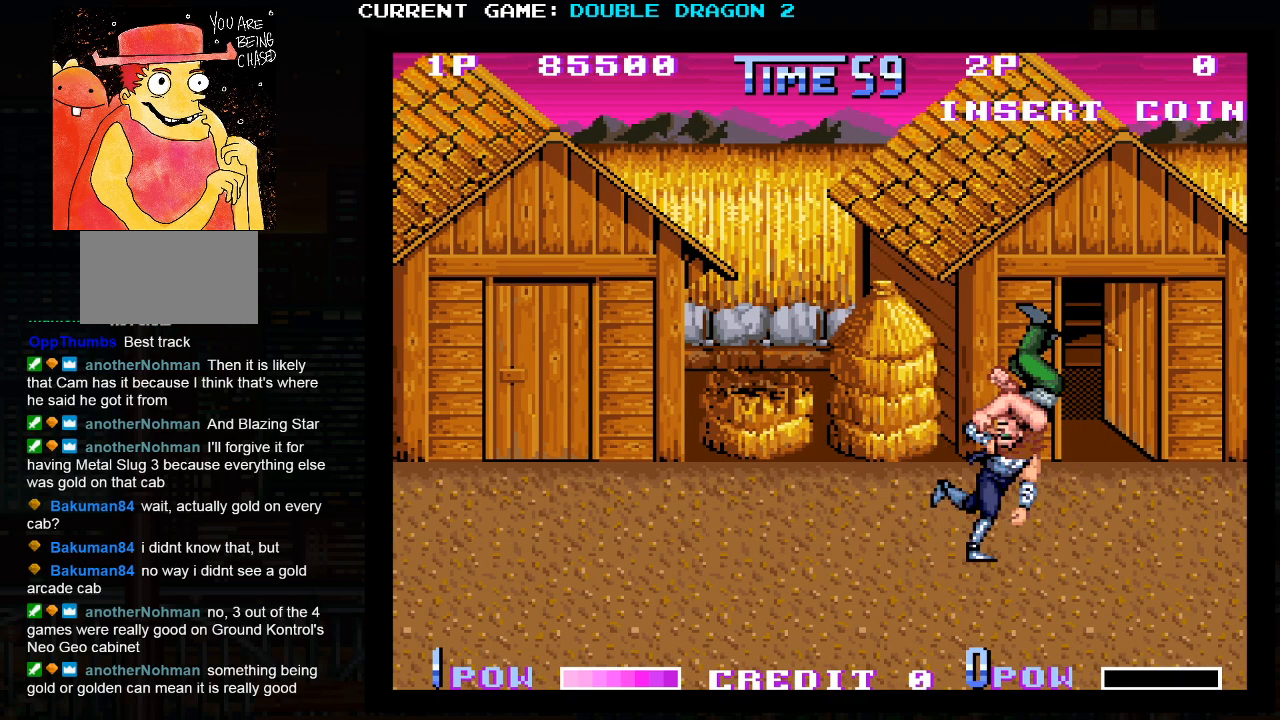
{"dt_ms": 1000, "buttons": [], "left_stick": "left"}
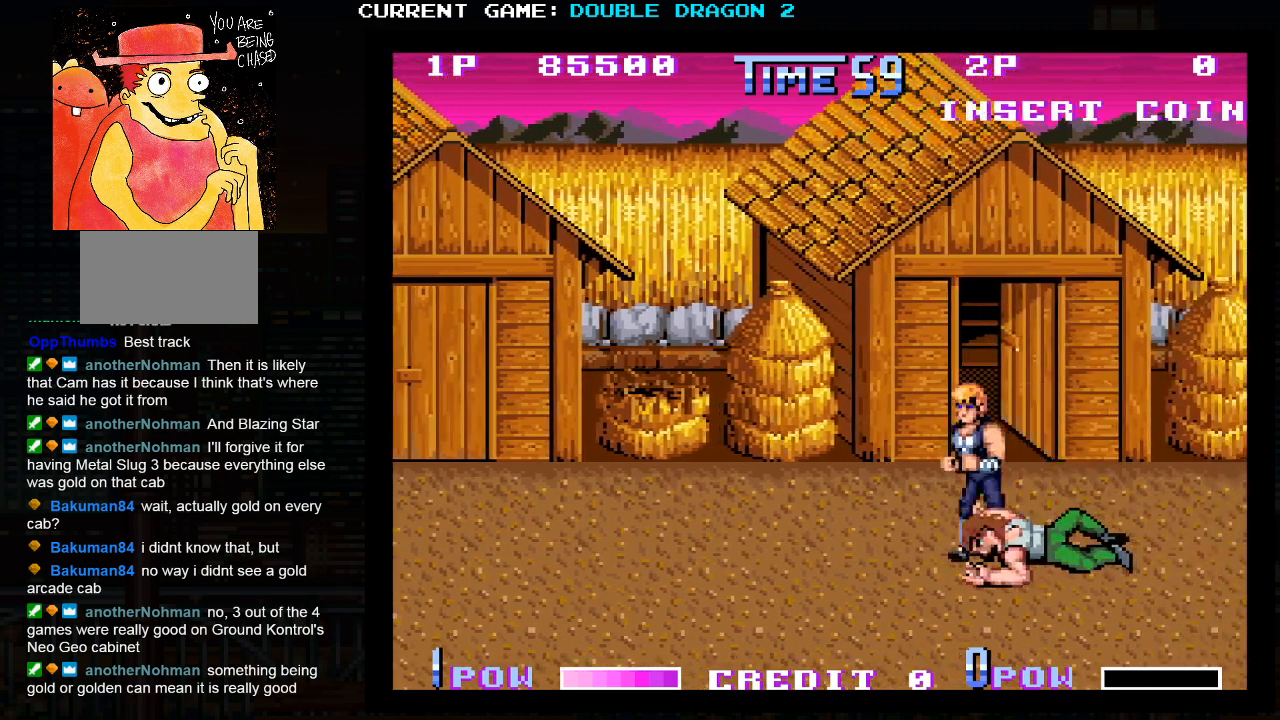
{"dt_ms": 500, "buttons": [], "left_stick": "center", "events": [[383, "left_stick", "center"]]}
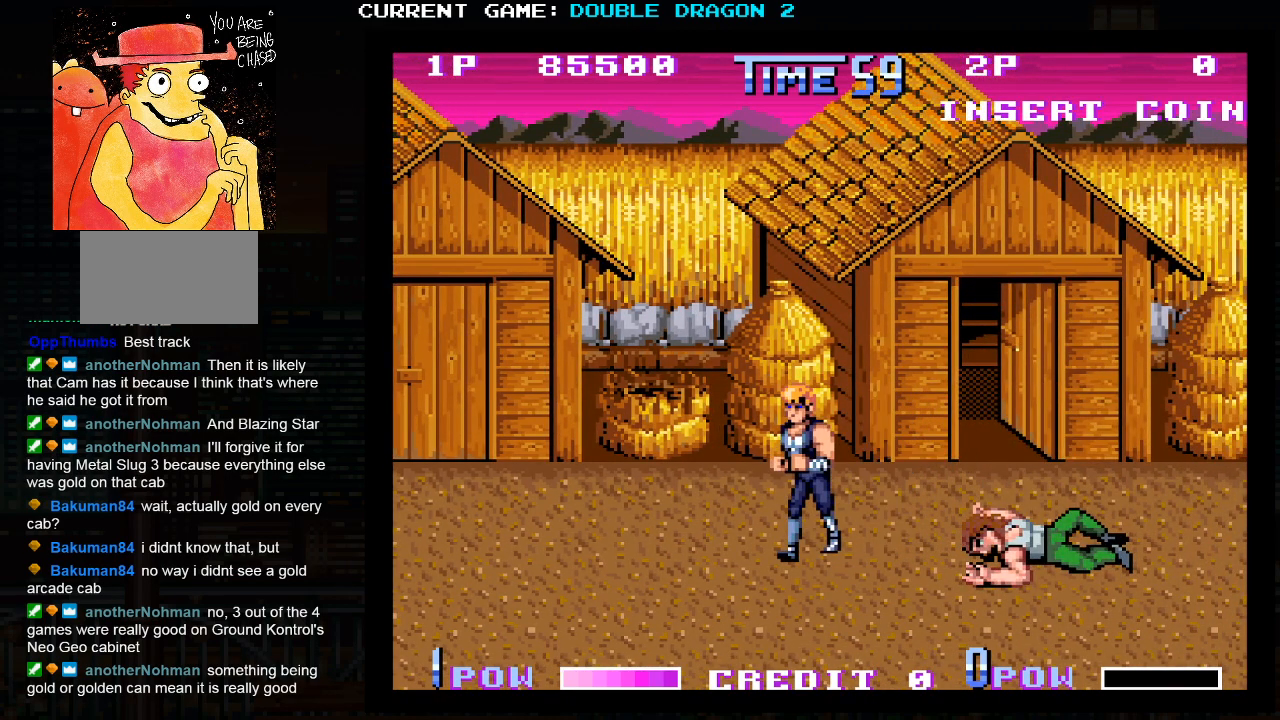
{"dt_ms": 500, "buttons": [], "left_stick": "center", "events": [[283, "left_stick", "right"], [500, "left_stick", "center"]]}
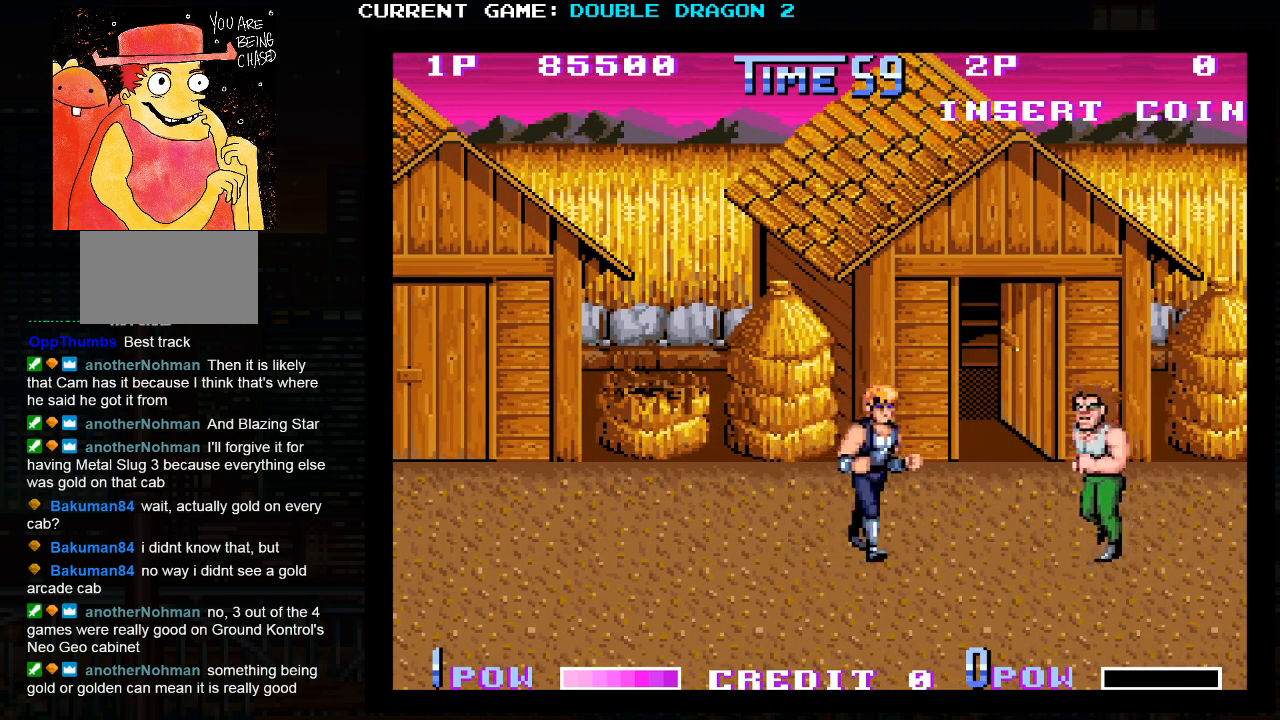
{"dt_ms": 500, "buttons": [], "left_stick": "center", "events": [[67, "left_stick", "left"], [100, "CROSS", "down"], [100, "TRIANGLE", "down"], [133, "TRIANGLE", "up"], [150, "CROSS", "up"], [333, "left_stick", "center"]]}
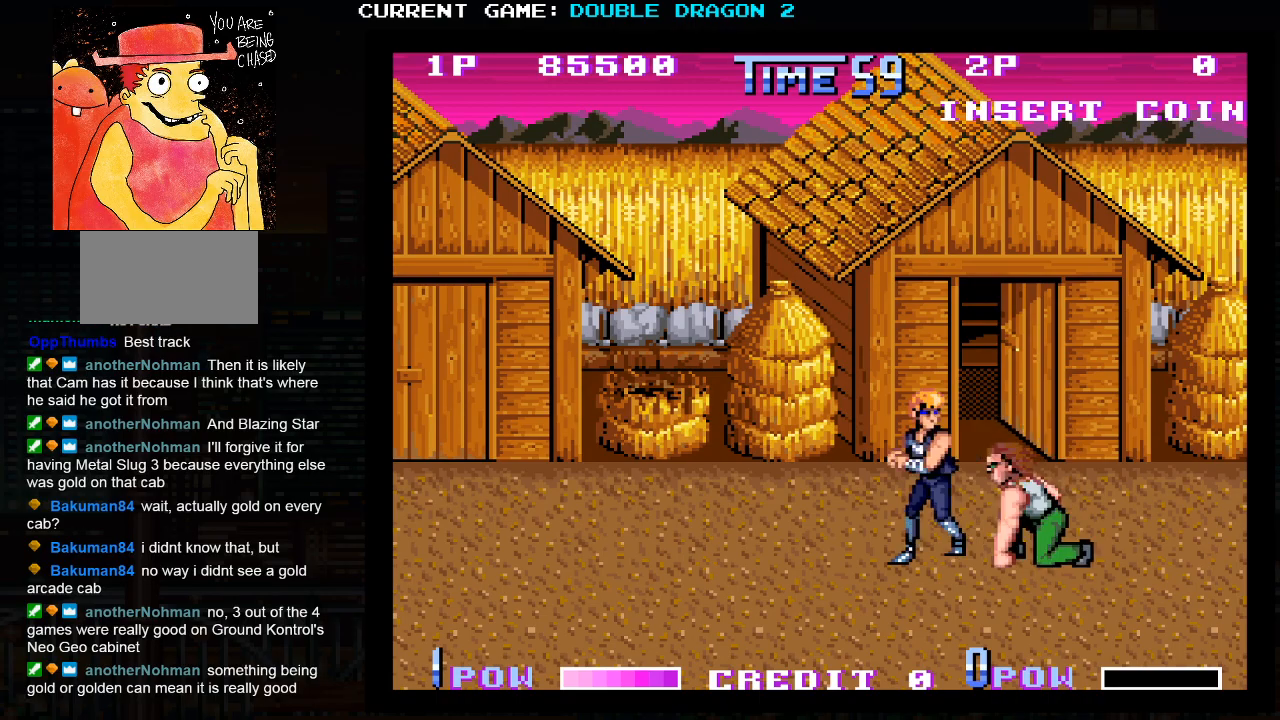
{"dt_ms": 500, "buttons": [], "left_stick": "left", "events": [[150, "left_stick", "left"], [283, "CROSS", "down"], [283, "TRIANGLE", "down"], [333, "TRIANGLE", "up"], [350, "CROSS", "up"]]}
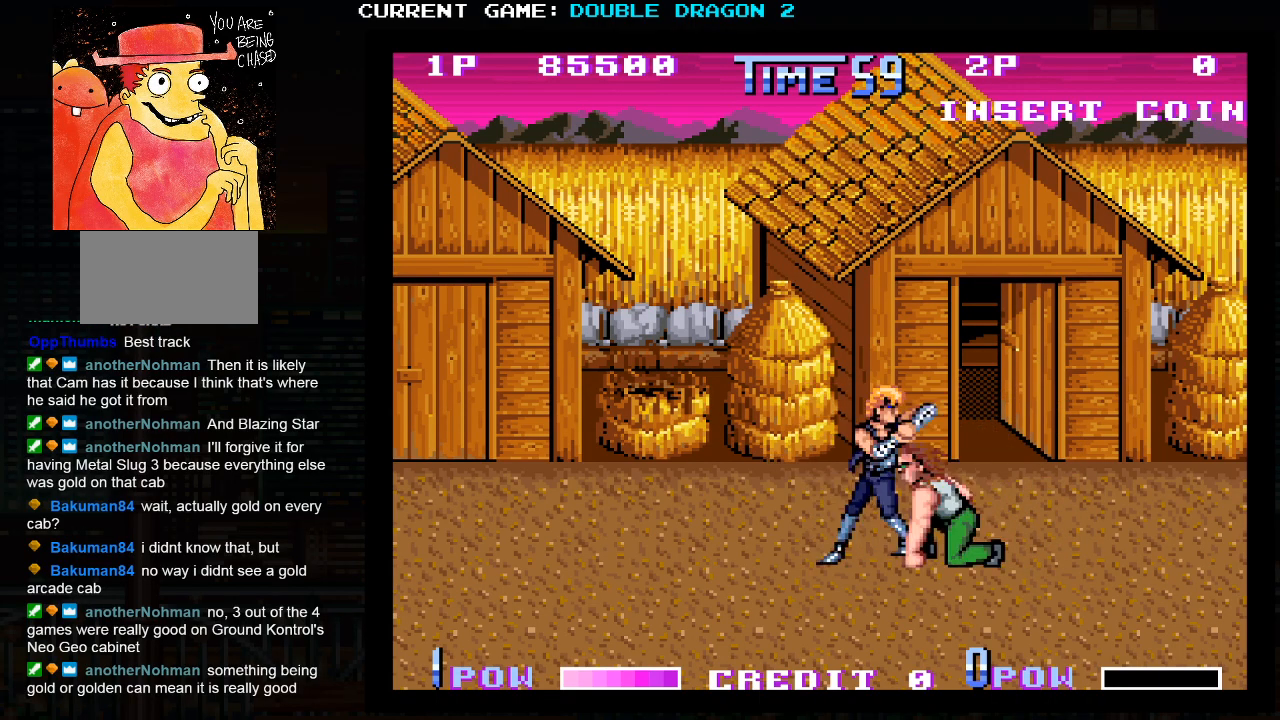
{"dt_ms": 500, "buttons": [], "left_stick": "left", "events": [[117, "left_stick", "center"], [350, "left_stick", "left"], [417, "CROSS", "down"], [433, "TRIANGLE", "down"], [483, "TRIANGLE", "up"], [500, "CROSS", "up"]]}
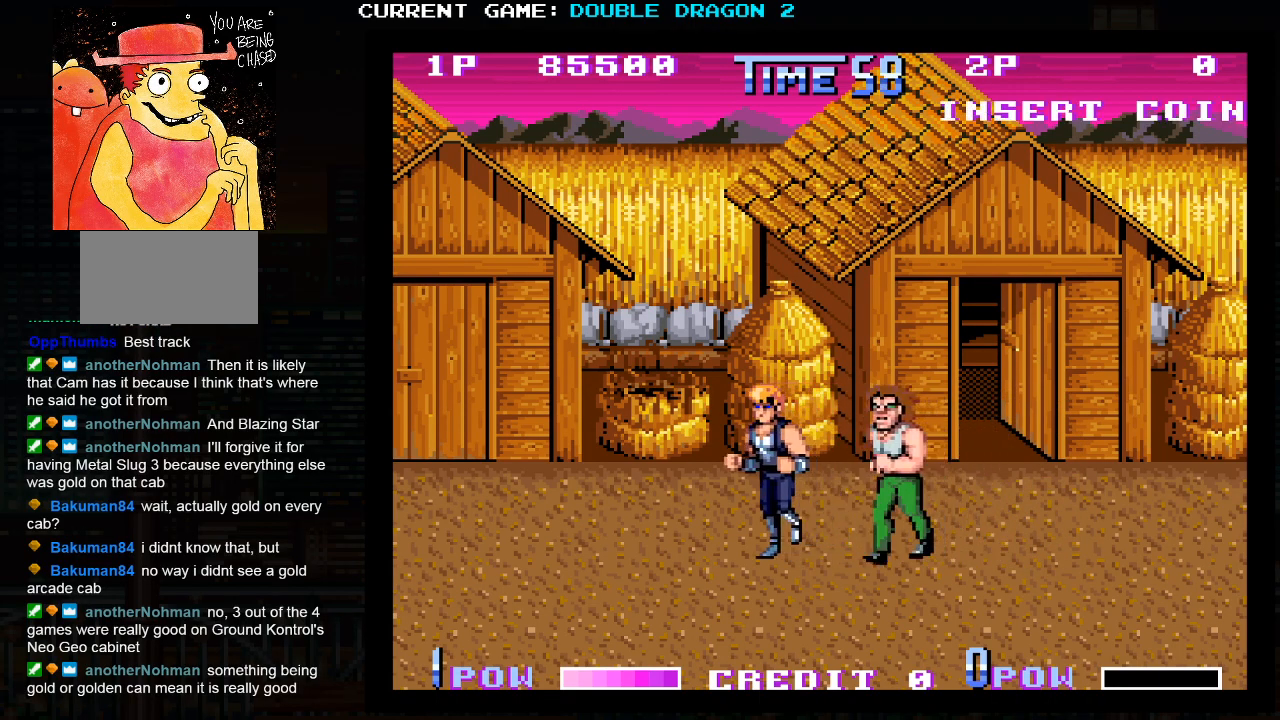
{"dt_ms": 500, "buttons": [], "left_stick": "right", "events": [[383, "left_stick", "center"], [433, "left_stick", "right"]]}
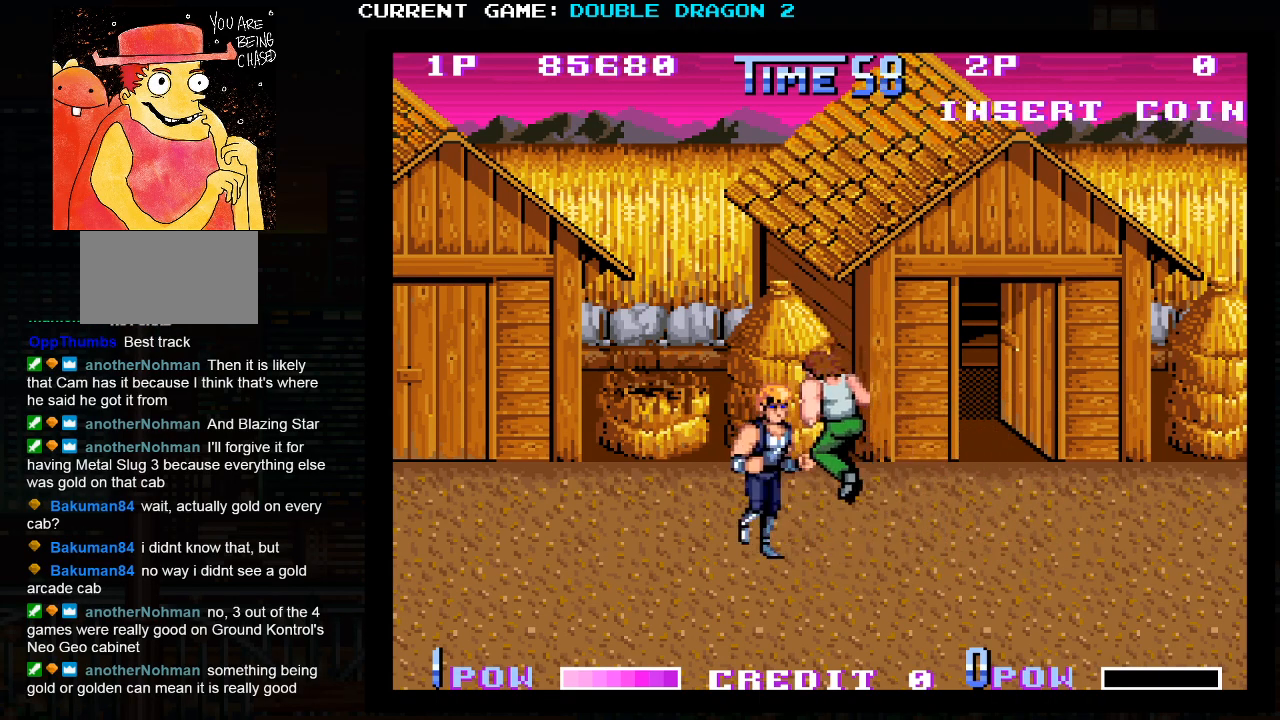
{"dt_ms": 500, "buttons": [], "left_stick": "right", "events": []}
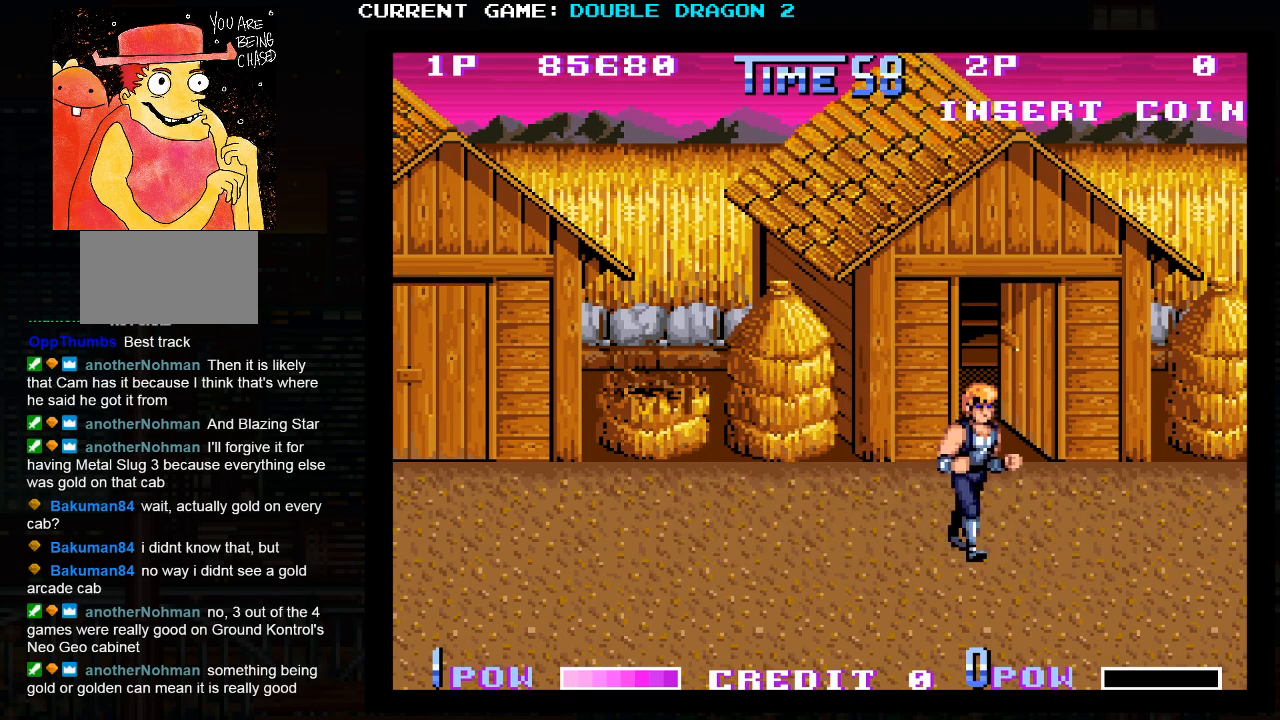
{"dt_ms": 500, "buttons": [], "left_stick": "up-right"}
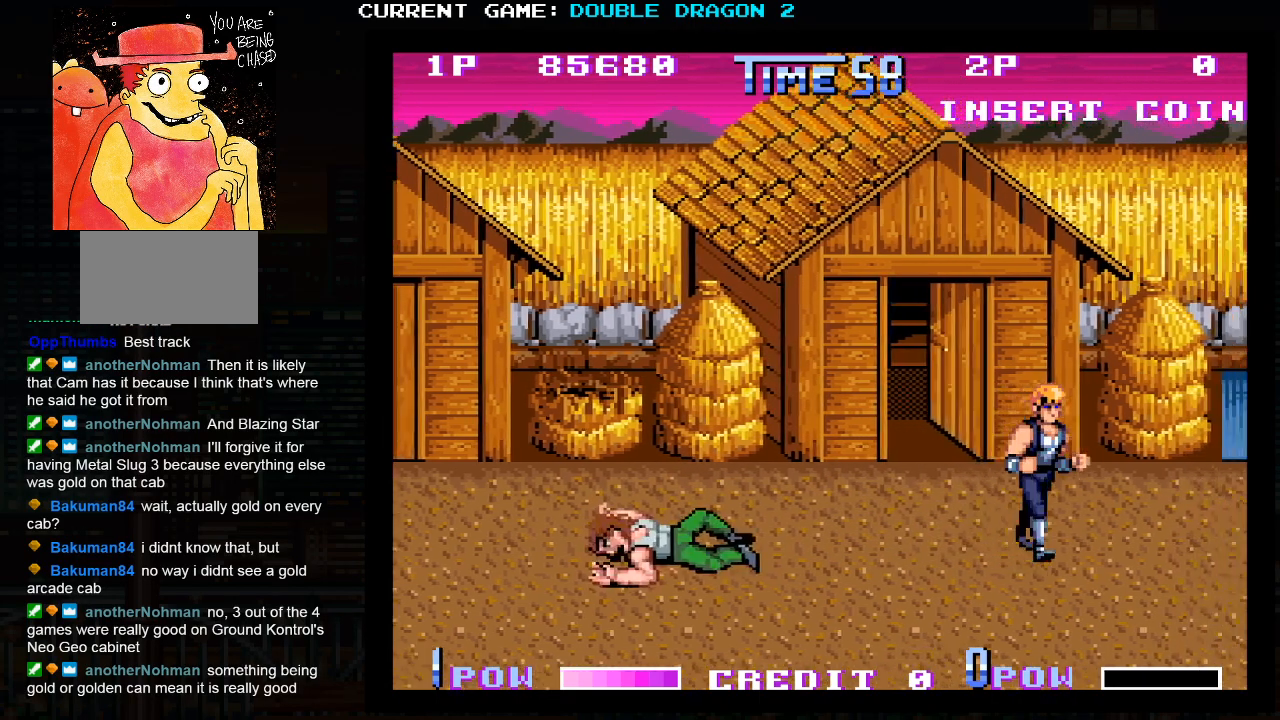
{"dt_ms": 500, "buttons": [], "left_stick": "down-right", "events": [[400, "left_stick", "down-right"]]}
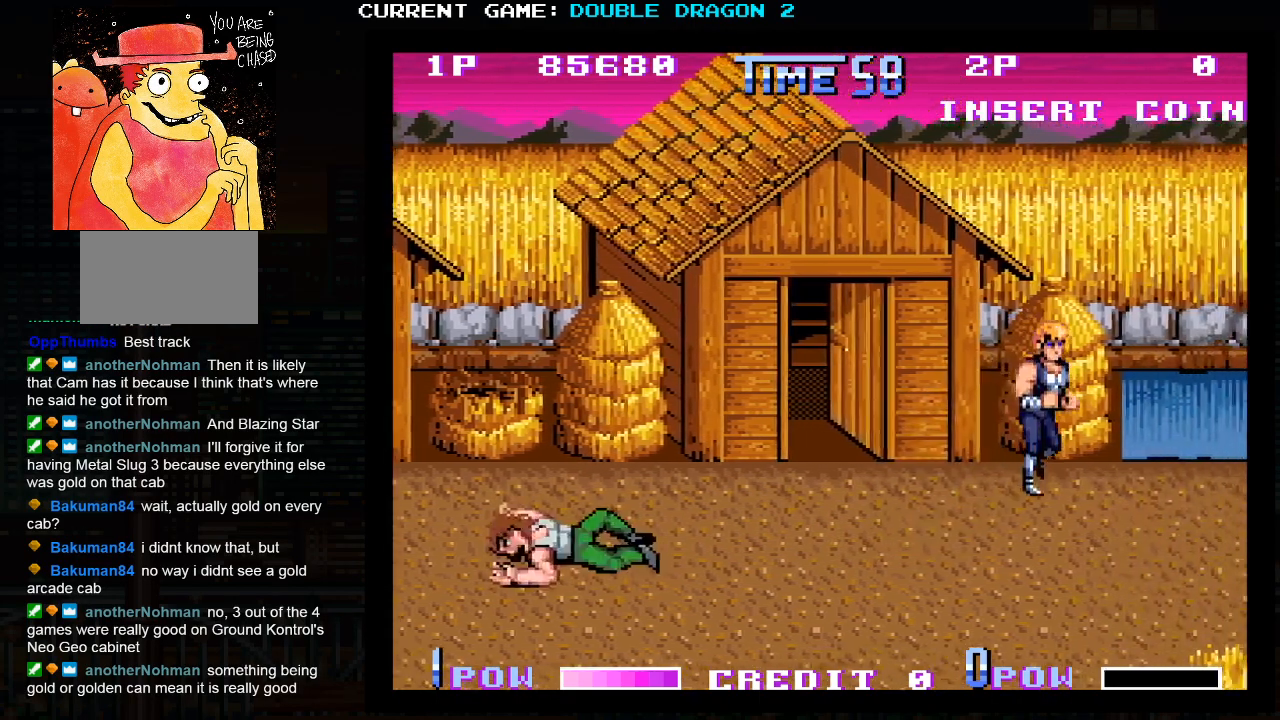
{"dt_ms": 500, "buttons": [], "left_stick": "down-left", "events": [[433, "left_stick", "down-left"]]}
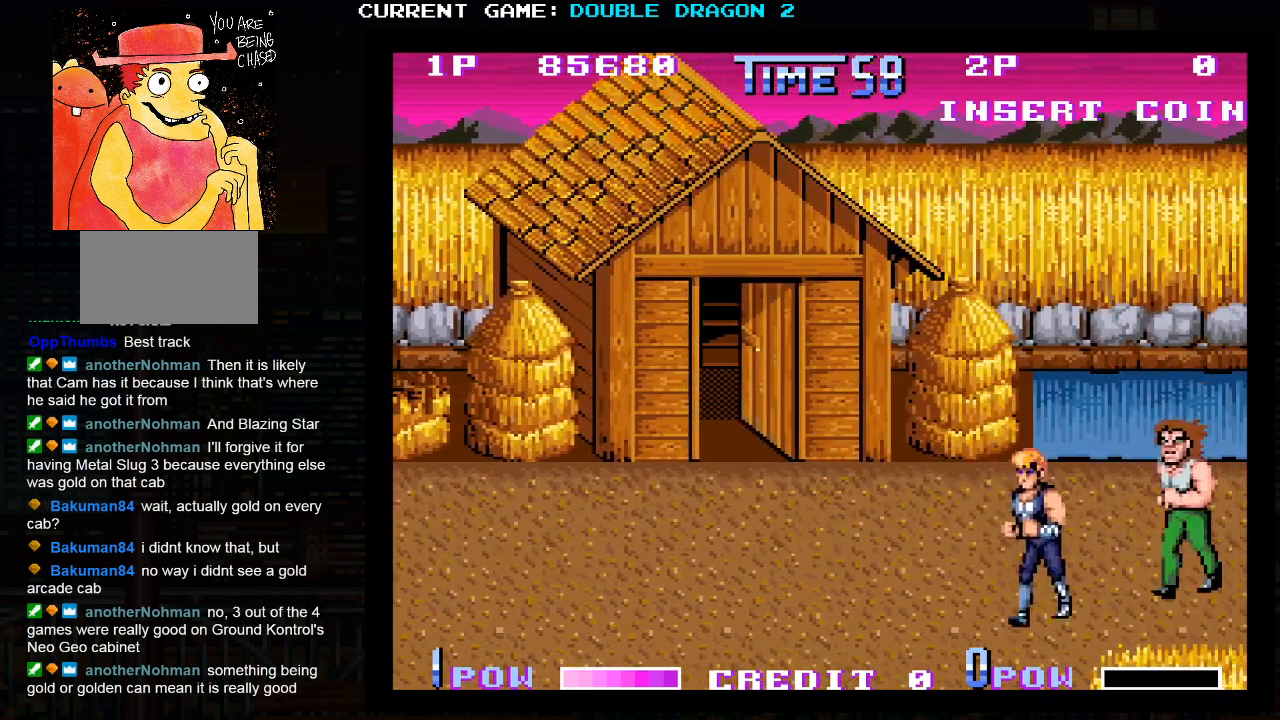
{"dt_ms": 500, "buttons": [], "left_stick": "up-left", "events": [[283, "left_stick", "up-left"]]}
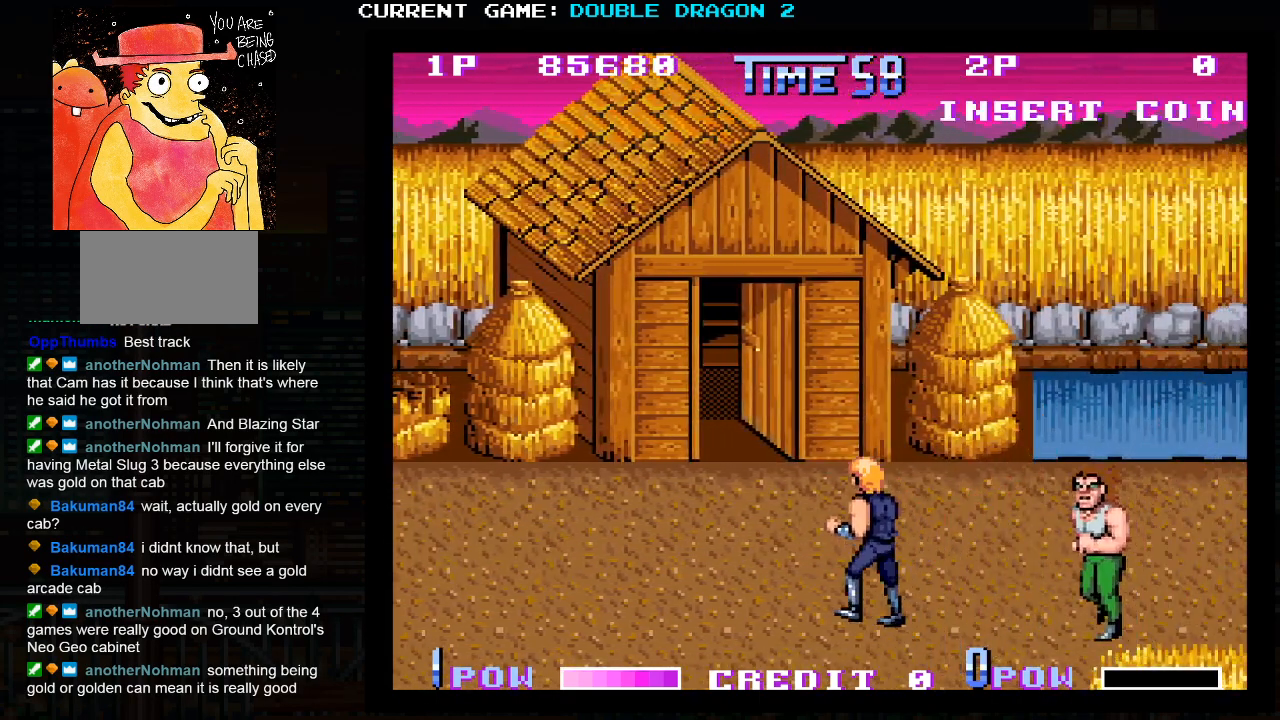
{"dt_ms": 500, "buttons": ["TRIANGLE"], "left_stick": "down-left", "events": [[17, "left_stick", "up-right"], [400, "TRIANGLE", "down"], [400, "left_stick", "down-left"]]}